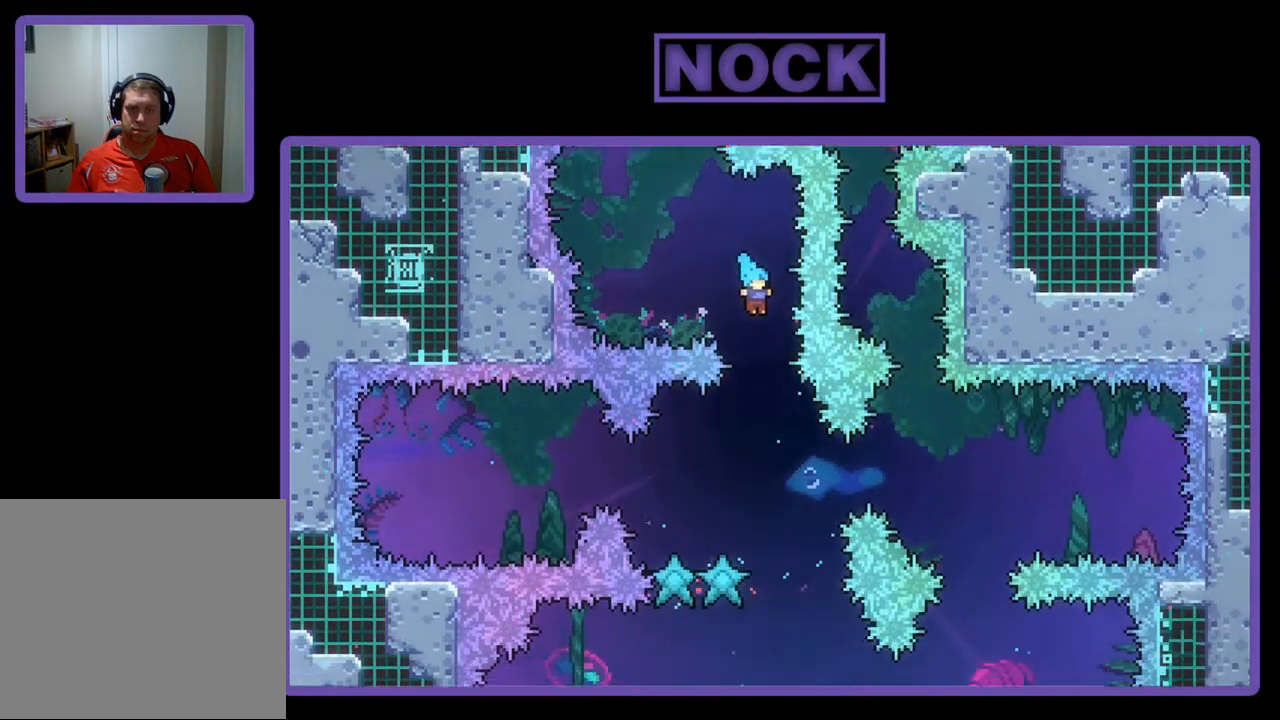
Gameplay with a controller (PlayStation layout); each line is a JSON object with the inputs held at the frame after it. "events" lists button and stick changes between this image and that frame as [ms after this image, input, new state], when the widget could be followed in between. Not read: right_stick.
{"buttons": ["R2"], "left_stick": "center", "events": []}
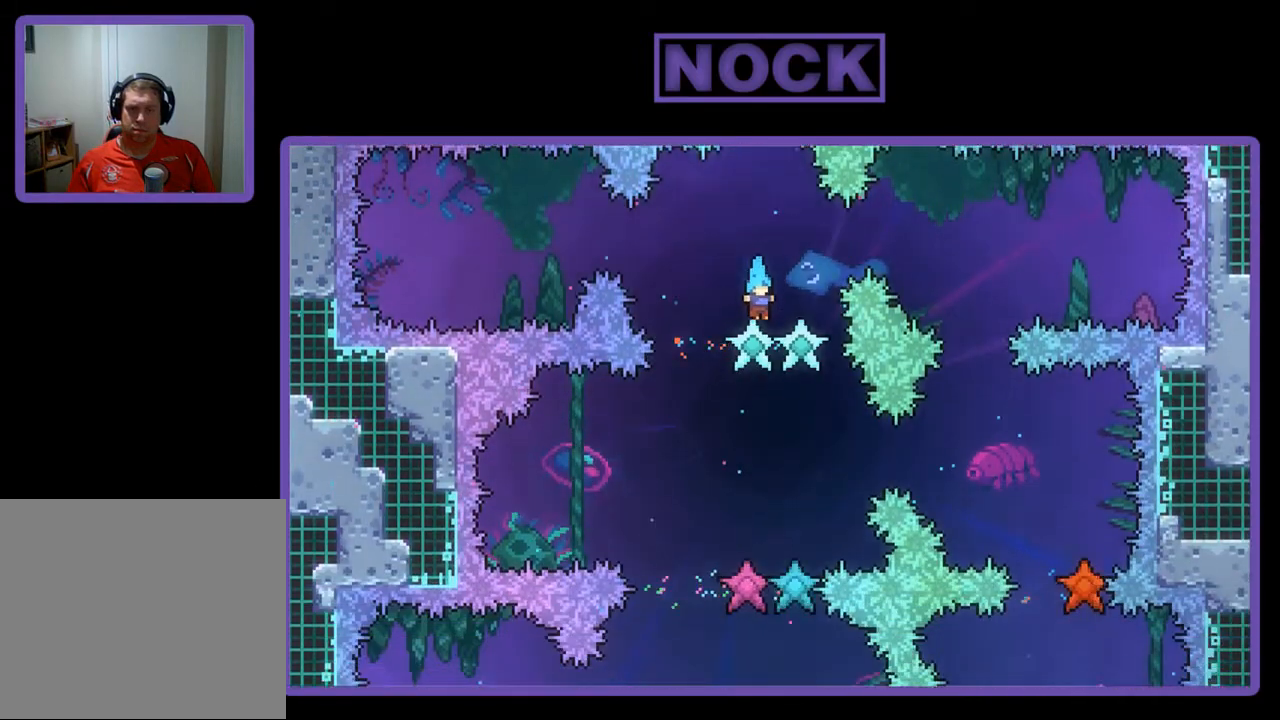
{"buttons": [], "left_stick": "center", "events": [[383, "R2", "up"]]}
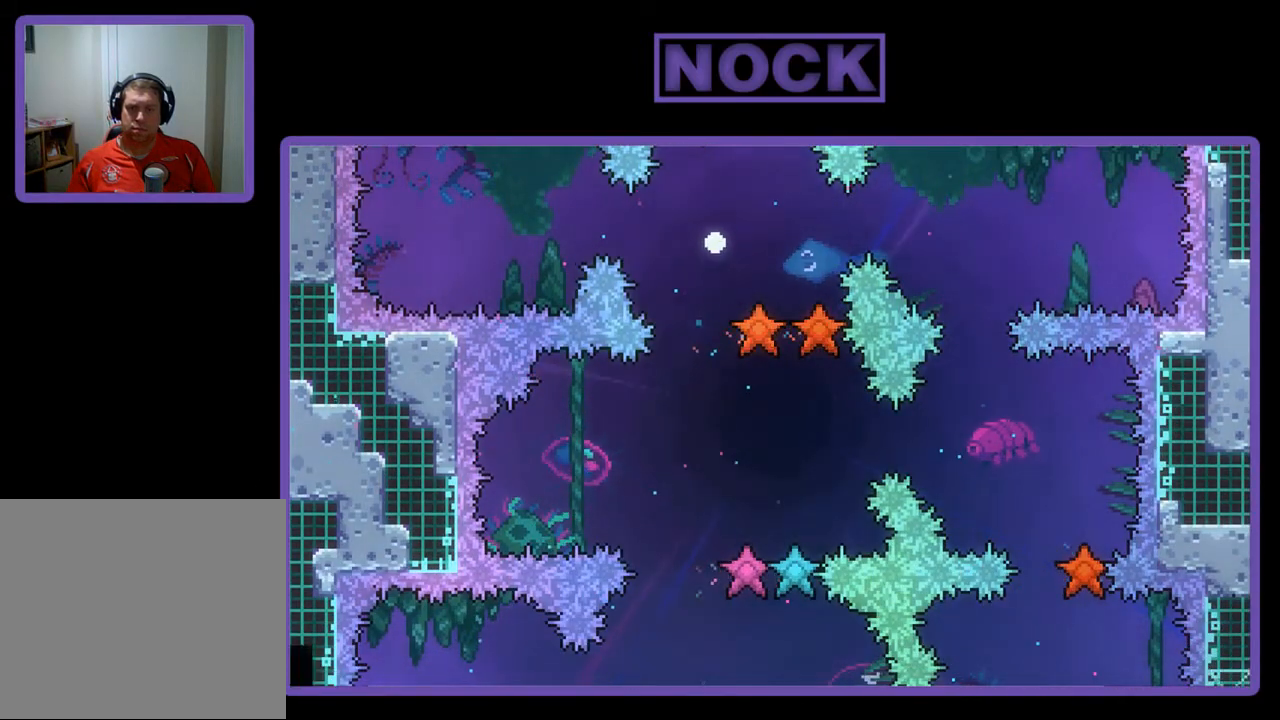
{"buttons": [], "left_stick": "center", "events": []}
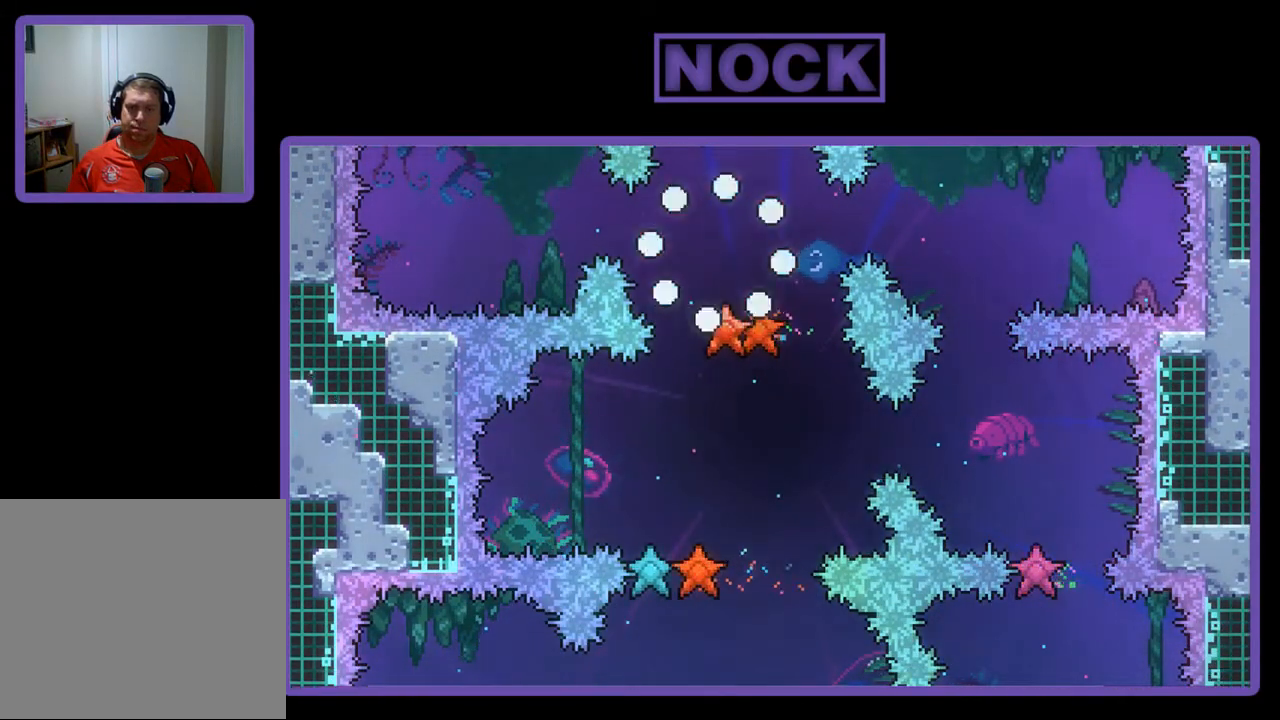
{"buttons": [], "left_stick": "center", "events": []}
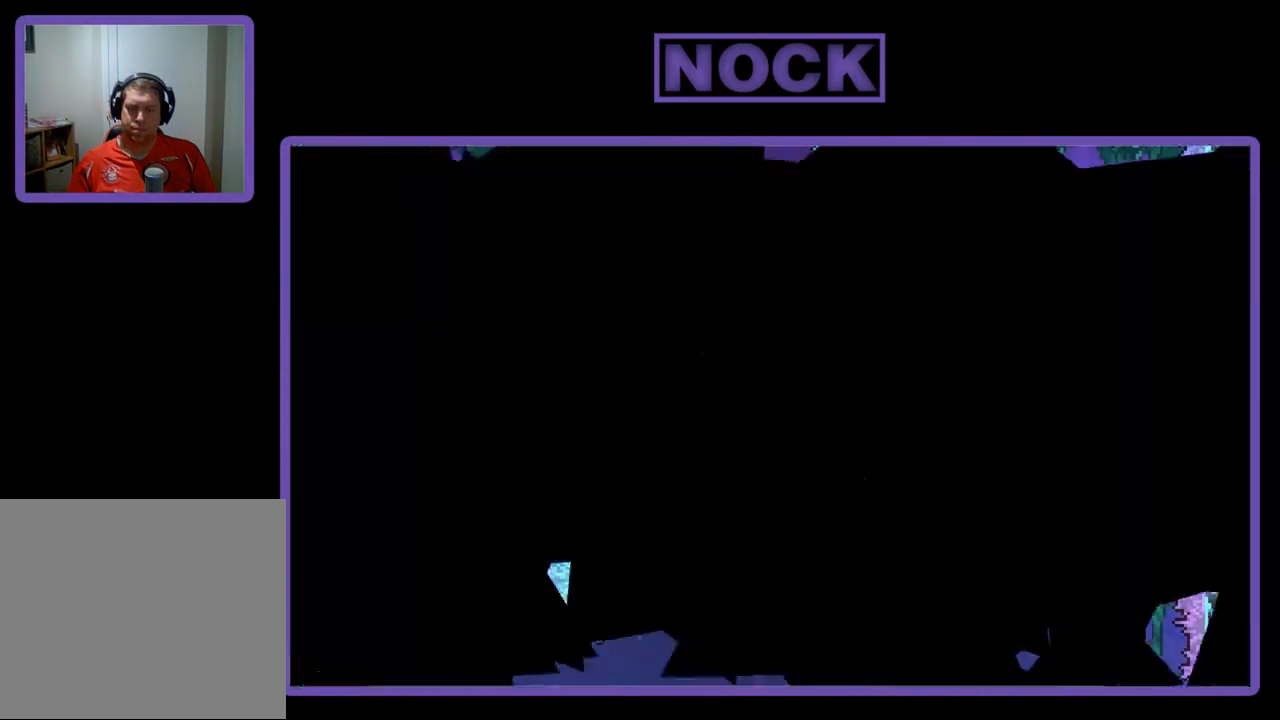
{"buttons": ["R2"], "left_stick": "center", "events": [[17, "R2", "down"]]}
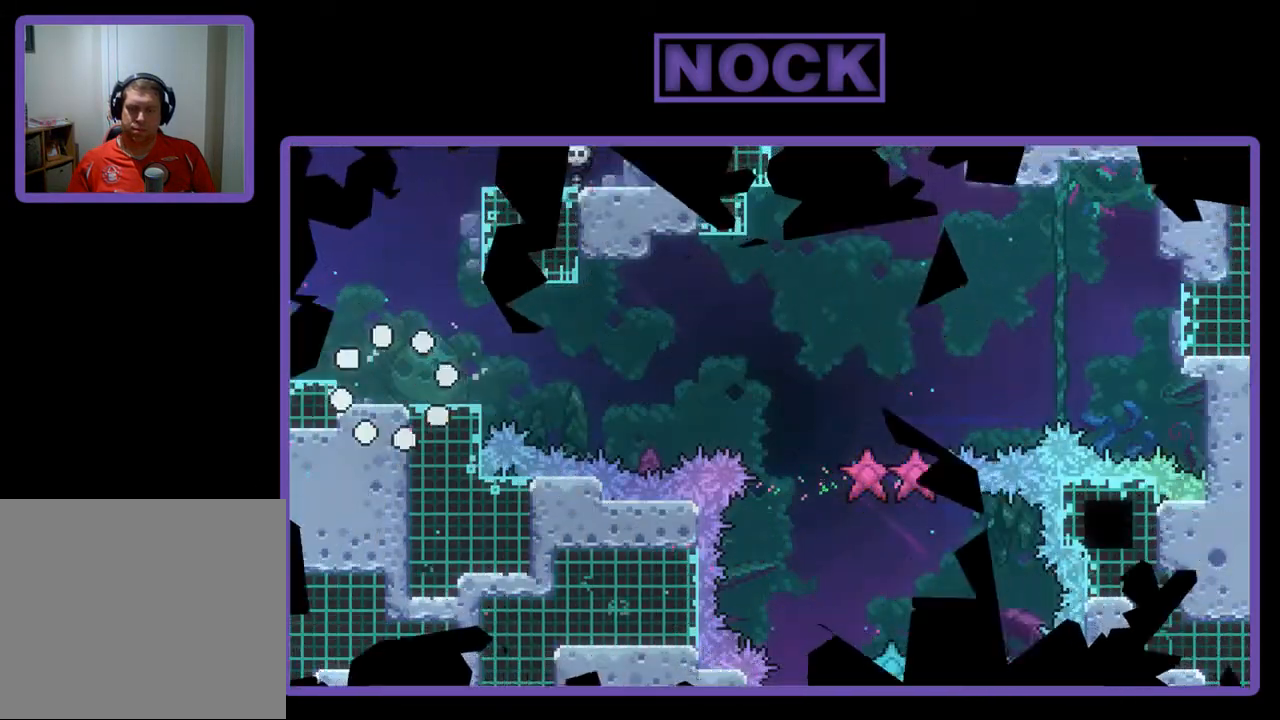
{"buttons": ["R2"], "left_stick": "center", "events": []}
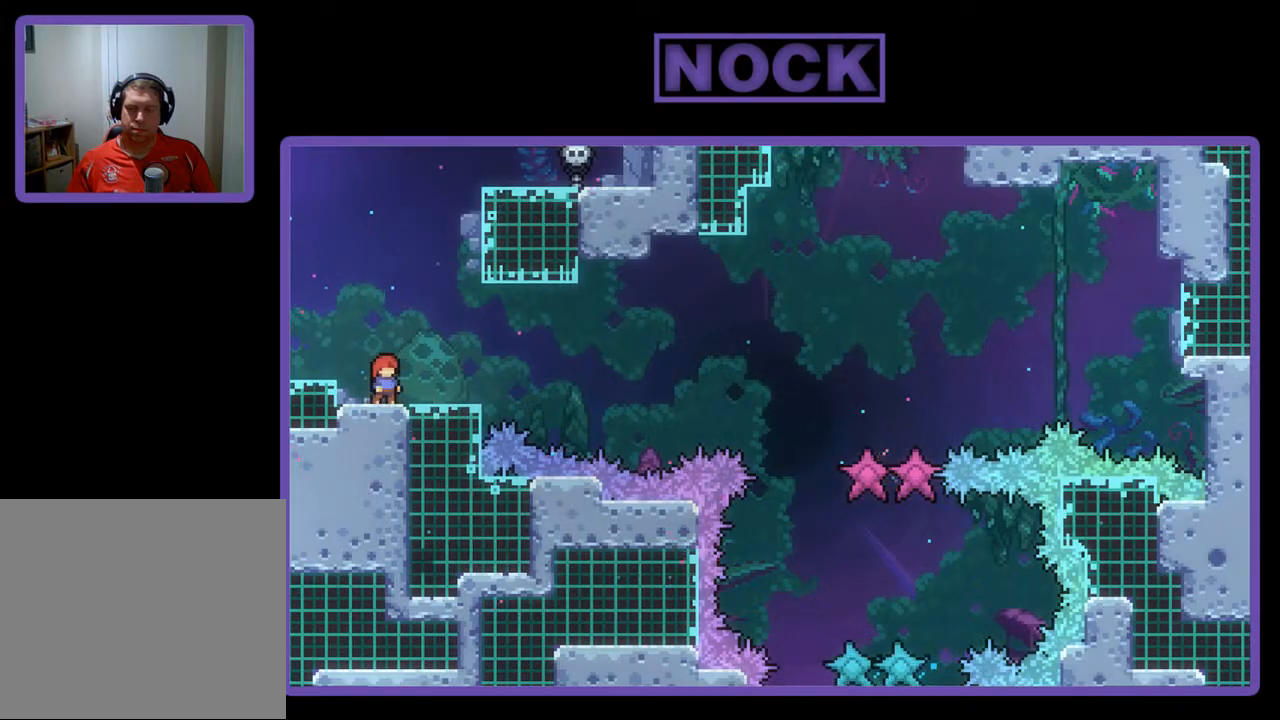
{"buttons": ["R2"], "left_stick": "center", "events": []}
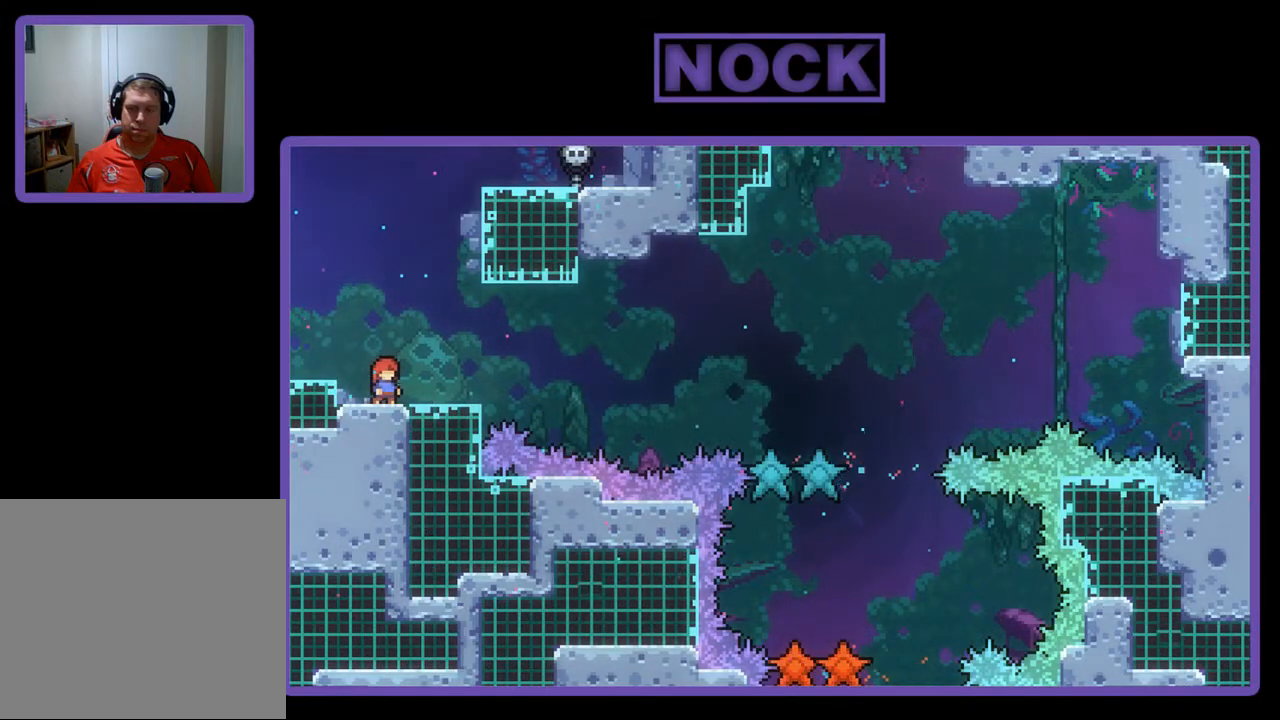
{"buttons": ["R2"], "left_stick": "center", "events": []}
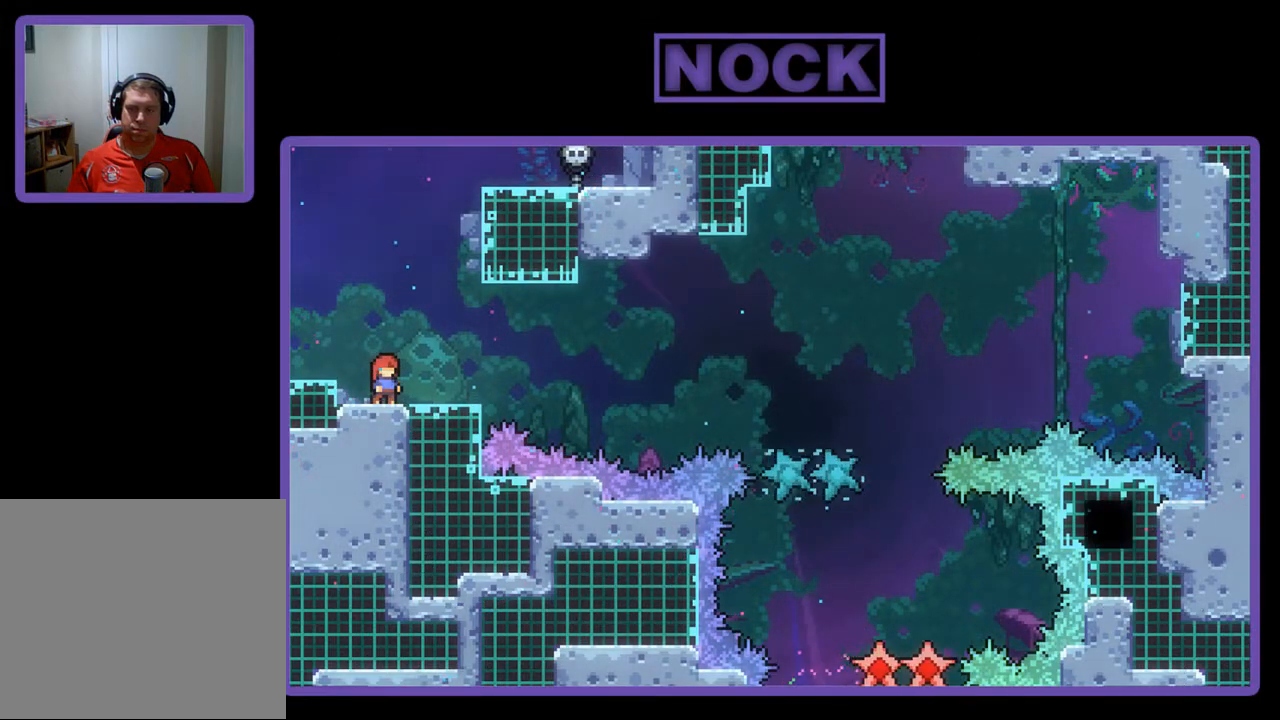
{"buttons": ["R2"], "left_stick": "center", "events": [[50, "CROSS", "down"], [283, "CROSS", "up"]]}
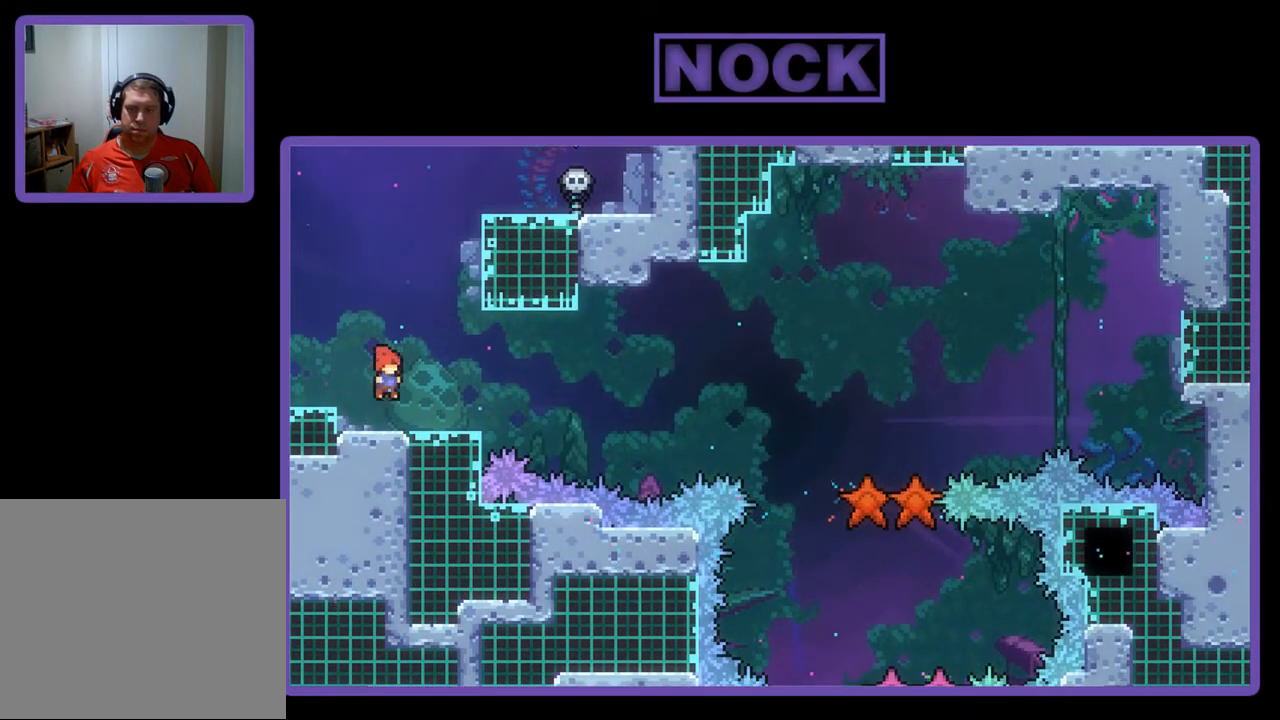
{"buttons": ["CROSS", "R2", "DPAD_RIGHT"], "left_stick": "center", "events": [[17, "CIRCLE", "down"], [17, "DPAD_DOWN", "down"], [17, "DPAD_RIGHT", "down"], [150, "CIRCLE", "up"], [217, "CROSS", "down"], [383, "DPAD_DOWN", "up"]]}
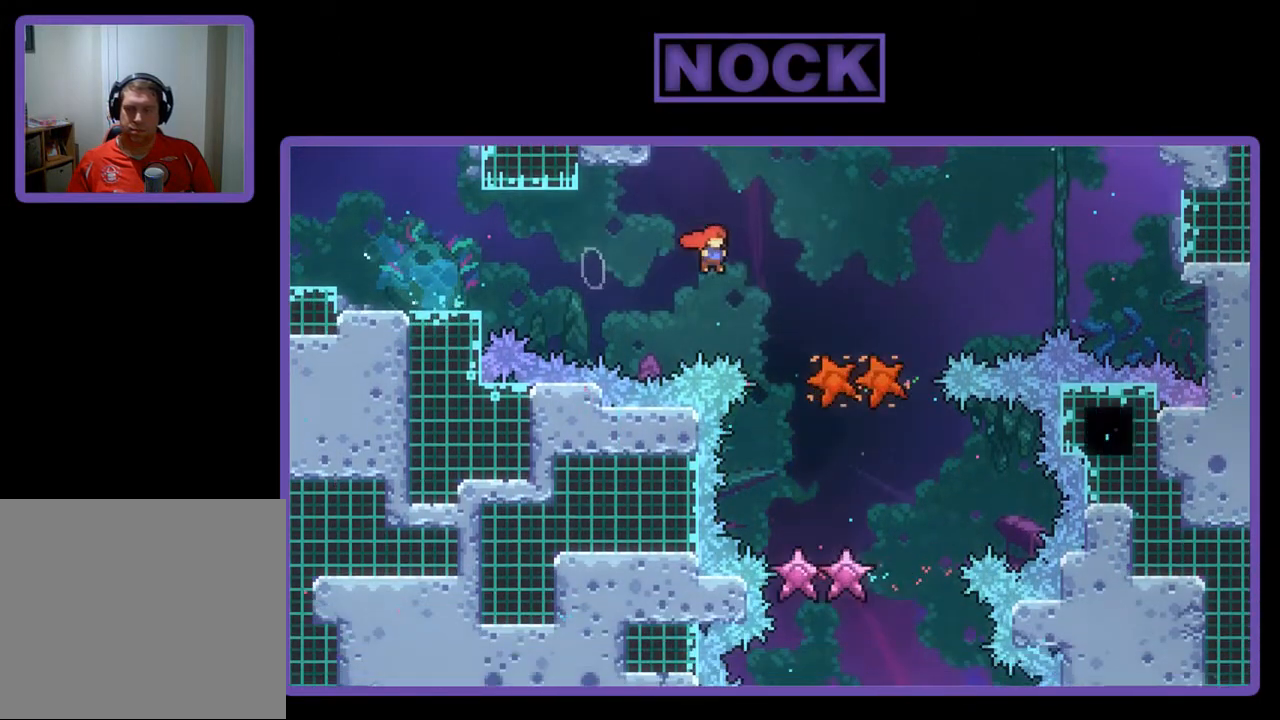
{"buttons": ["R2", "DPAD_DOWN"], "left_stick": "center", "events": [[17, "CROSS", "up"], [150, "DPAD_DOWN", "down"], [183, "DPAD_RIGHT", "up"], [217, "DPAD_DOWN", "up"], [283, "DPAD_DOWN", "down"]]}
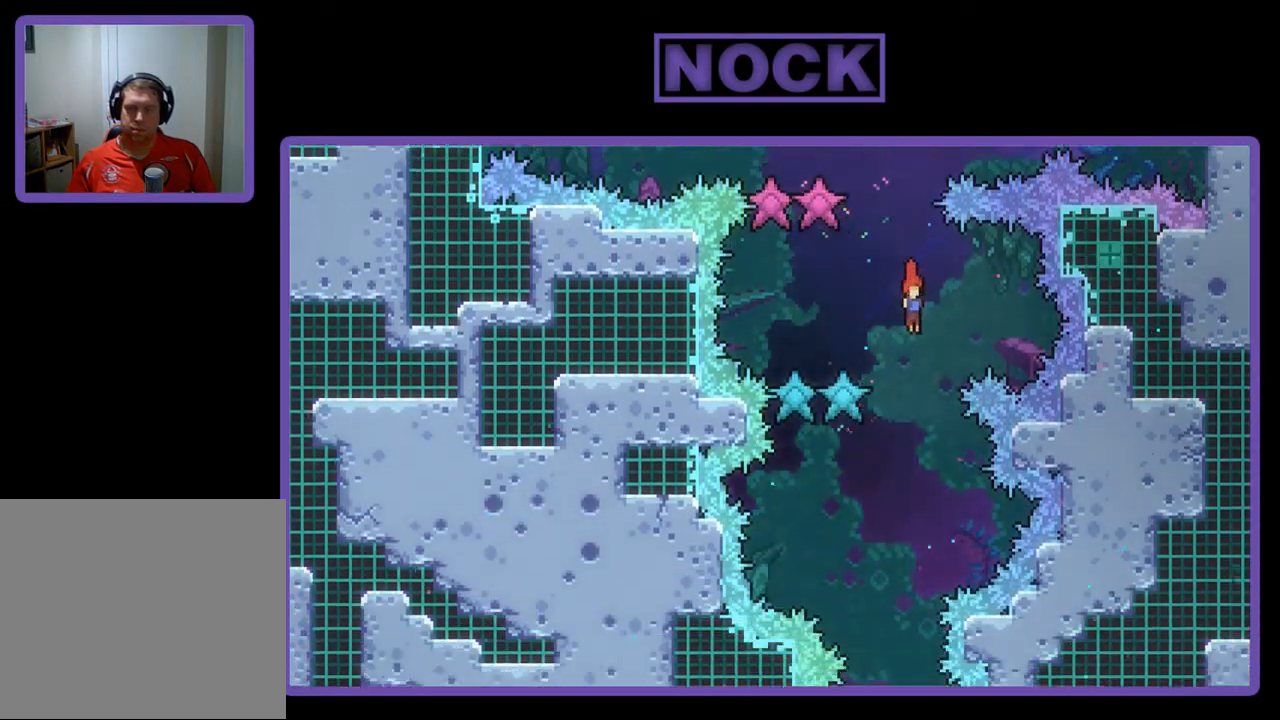
{"buttons": ["R2"], "left_stick": "center", "events": [[50, "DPAD_DOWN", "up"], [317, "DPAD_LEFT", "down"], [450, "DPAD_LEFT", "up"]]}
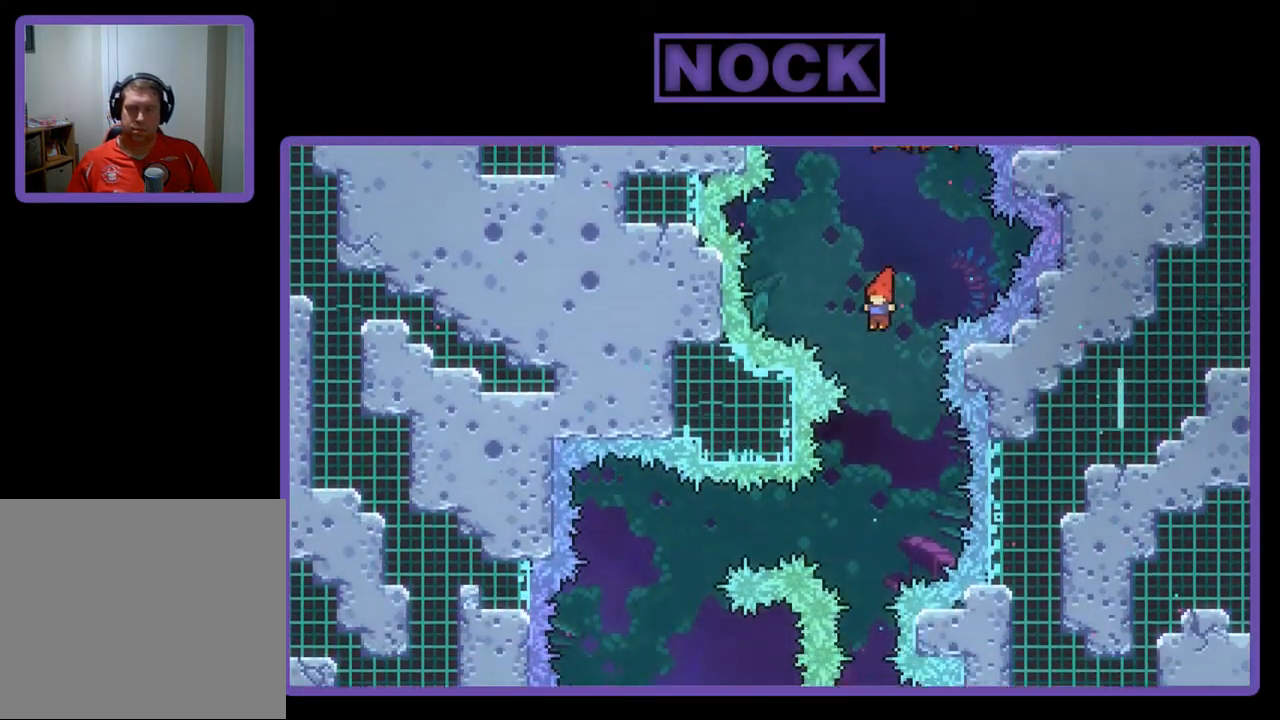
{"buttons": ["CIRCLE", "R2", "DPAD_LEFT"], "left_stick": "center", "events": [[383, "DPAD_LEFT", "down"], [417, "CIRCLE", "down"]]}
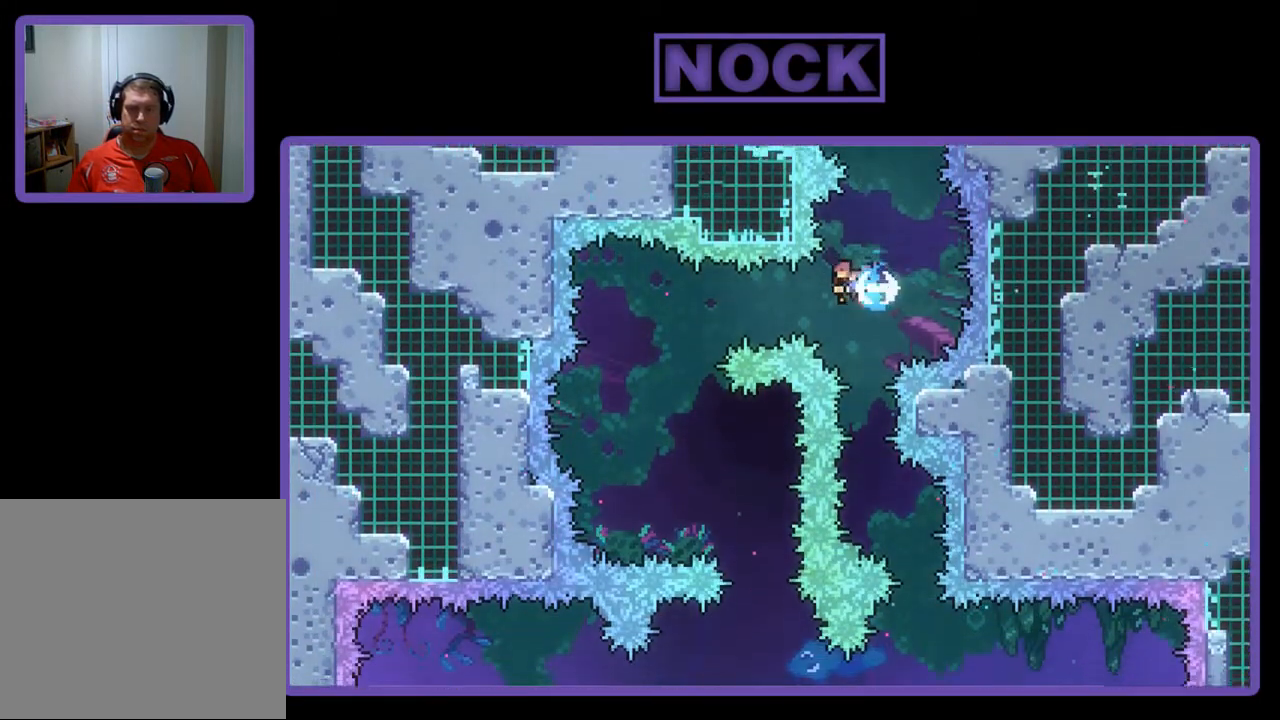
{"buttons": ["R2"], "left_stick": "center", "events": [[117, "CIRCLE", "up"], [150, "DPAD_LEFT", "up"]]}
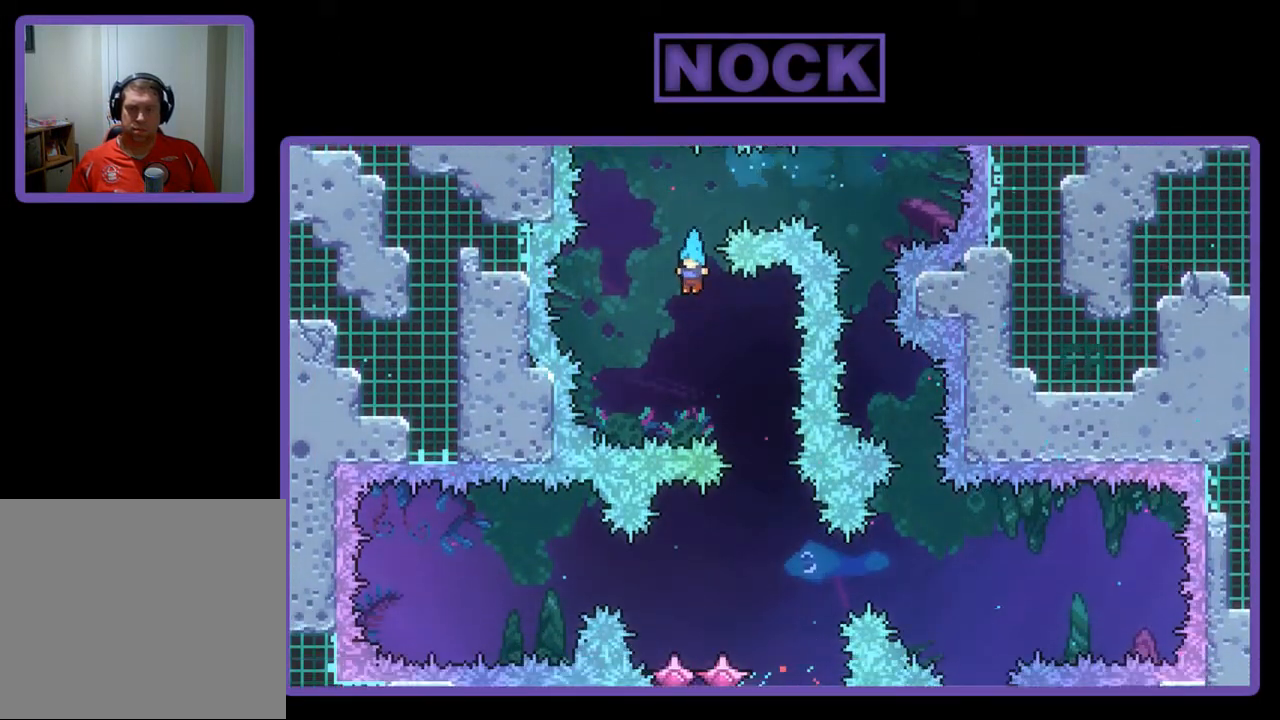
{"buttons": ["R2"], "left_stick": "center", "events": [[83, "DPAD_RIGHT", "down"], [350, "DPAD_RIGHT", "up"]]}
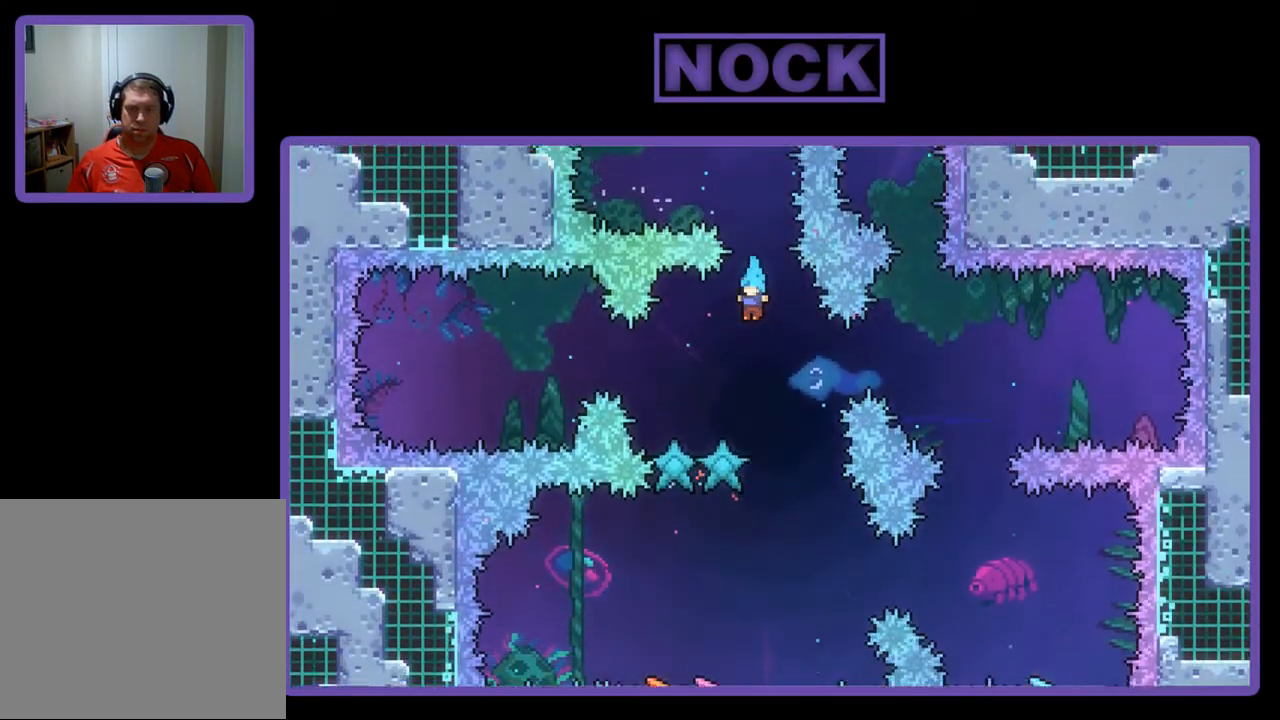
{"buttons": ["R2"], "left_stick": "center", "events": [[17, "DPAD_LEFT", "down"], [283, "DPAD_LEFT", "up"]]}
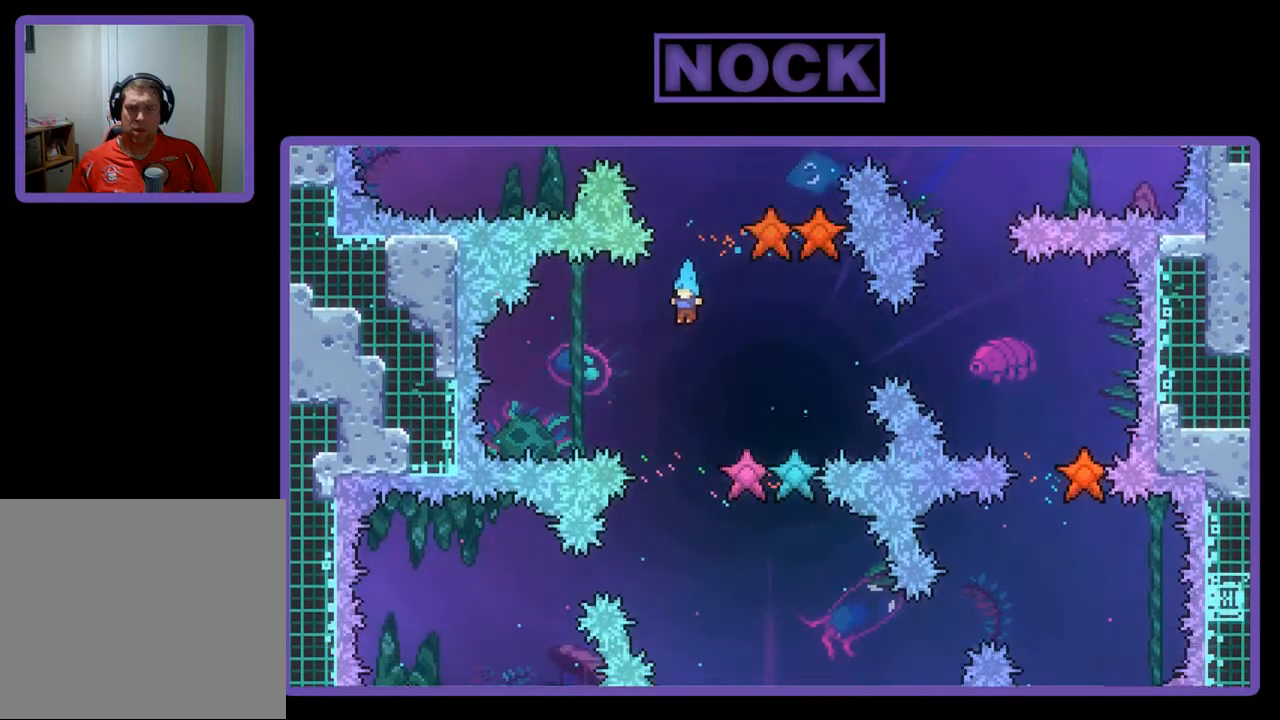
{"buttons": ["R2"], "left_stick": "center", "events": [[83, "DPAD_RIGHT", "down"], [183, "DPAD_RIGHT", "up"], [317, "DPAD_LEFT", "down"], [450, "DPAD_LEFT", "up"]]}
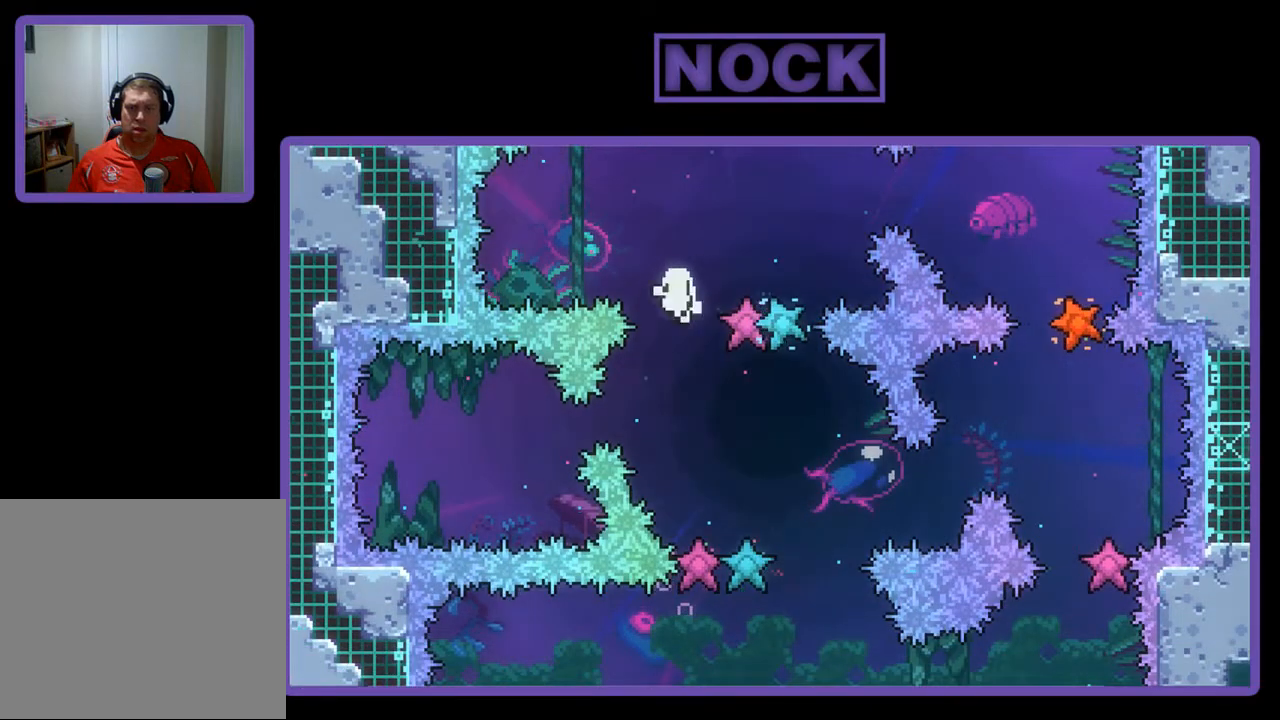
{"buttons": [], "left_stick": "center", "events": [[217, "R2", "up"]]}
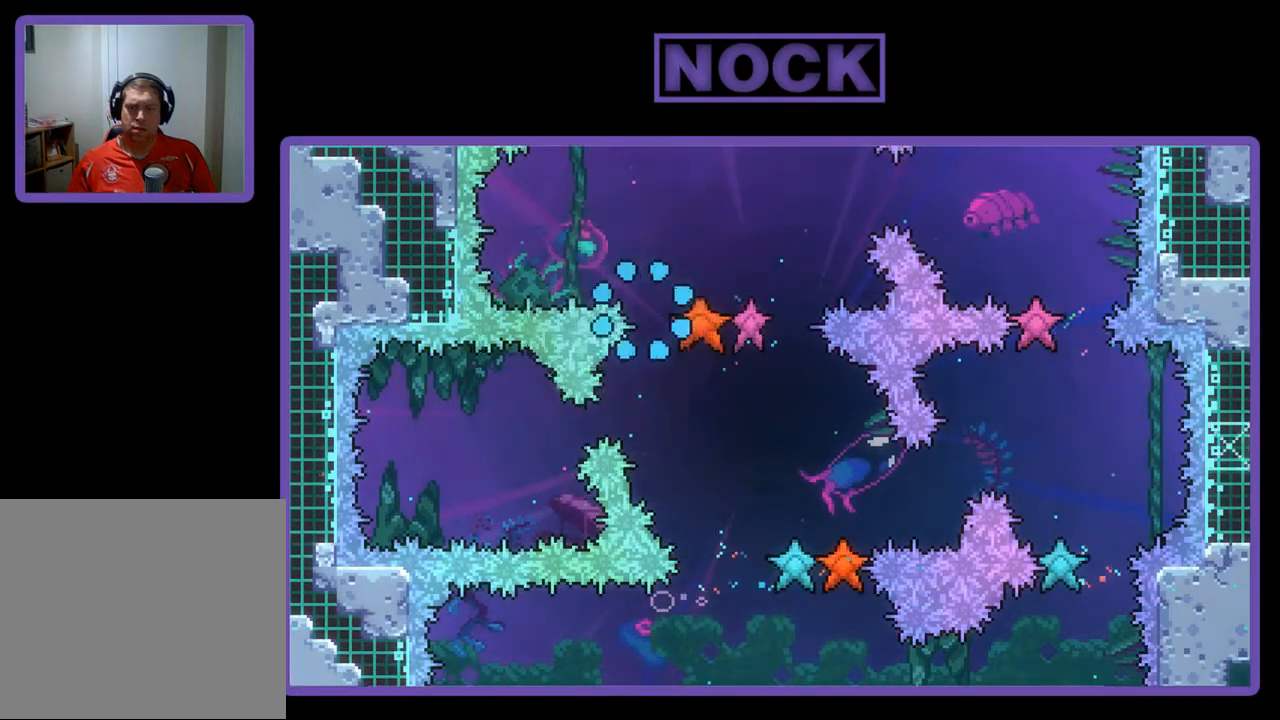
{"buttons": [], "left_stick": "center", "events": []}
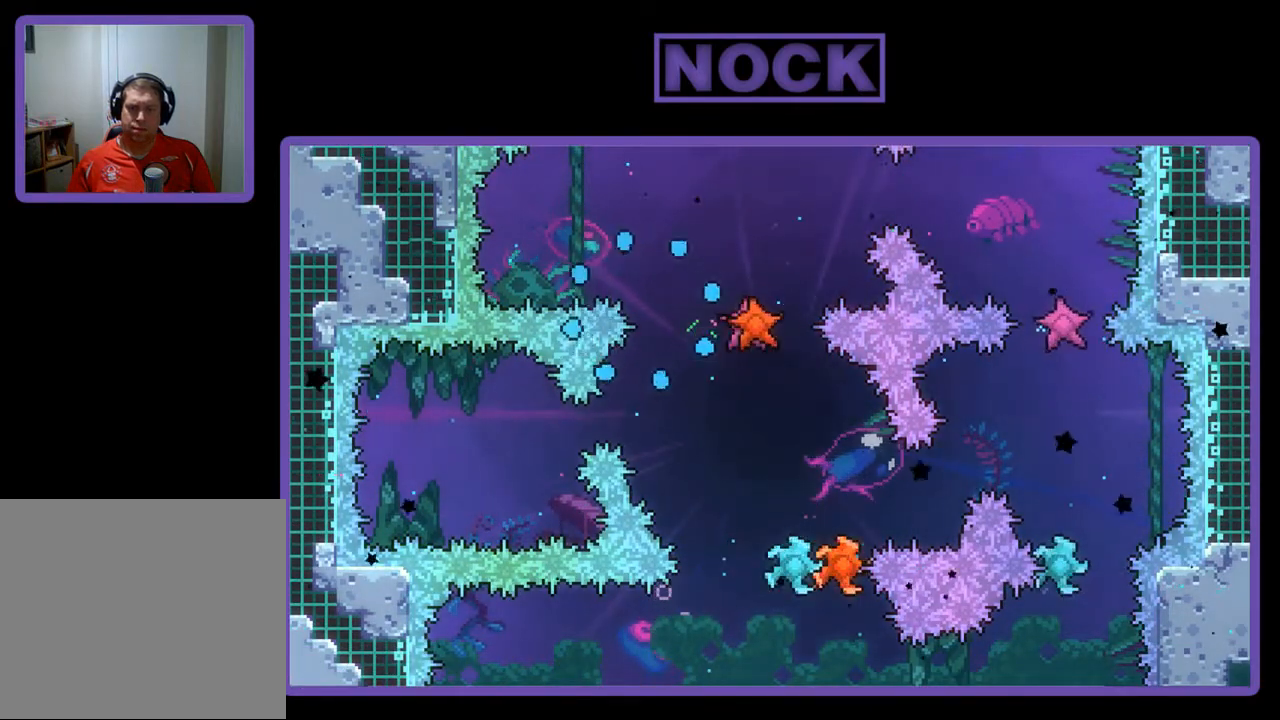
{"buttons": ["R2"], "left_stick": "center", "events": [[83, "R2", "down"]]}
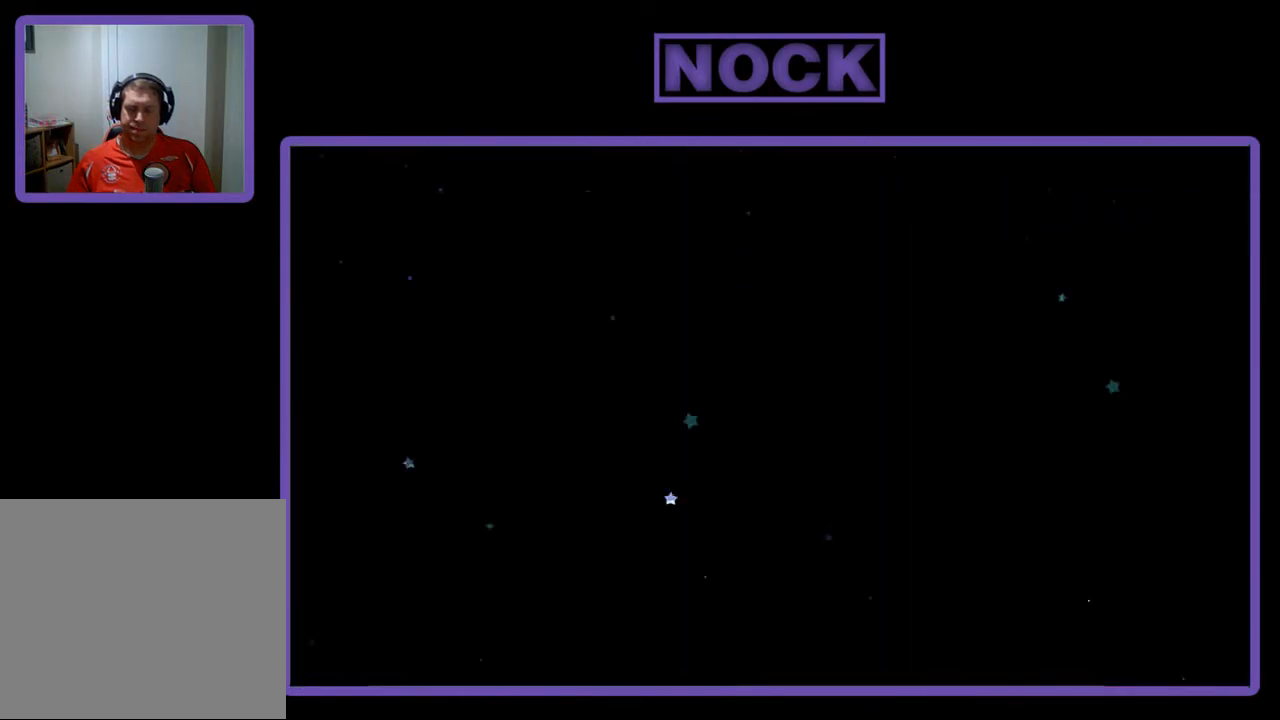
{"buttons": ["R2"], "left_stick": "center", "events": []}
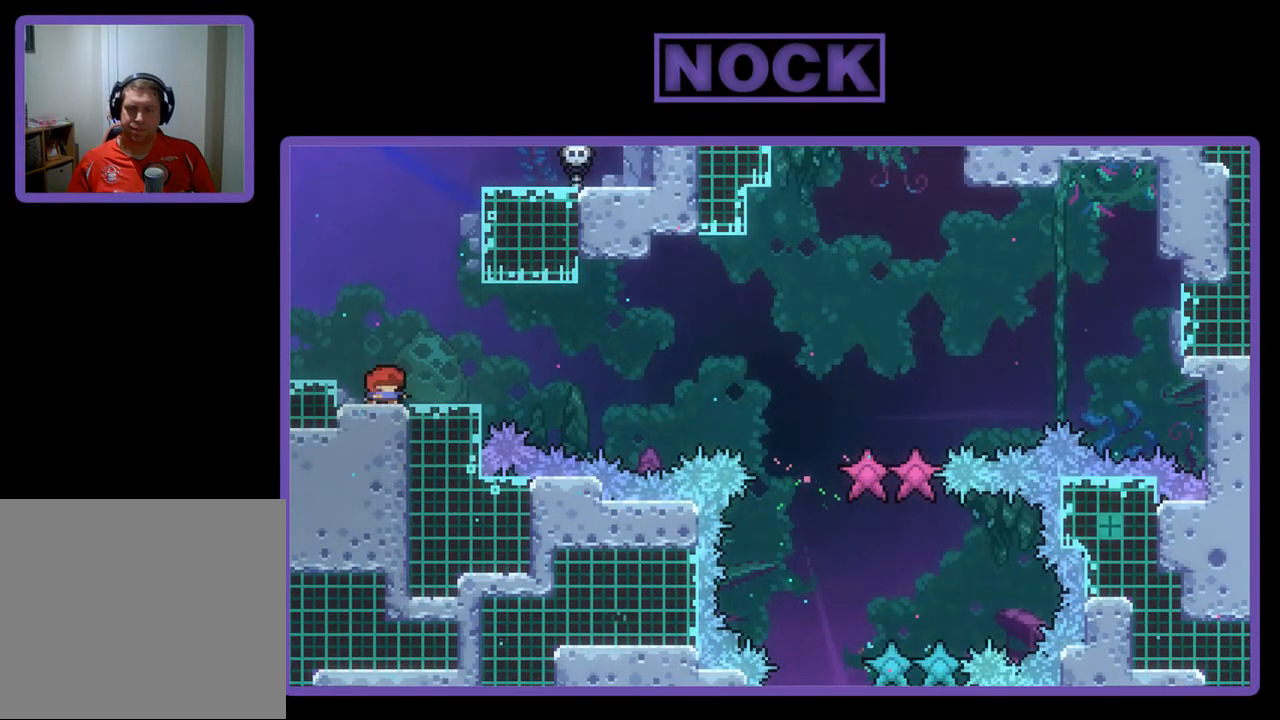
{"buttons": ["R2"], "left_stick": "center", "events": [[250, "DPAD_RIGHT", "down"], [317, "DPAD_RIGHT", "up"]]}
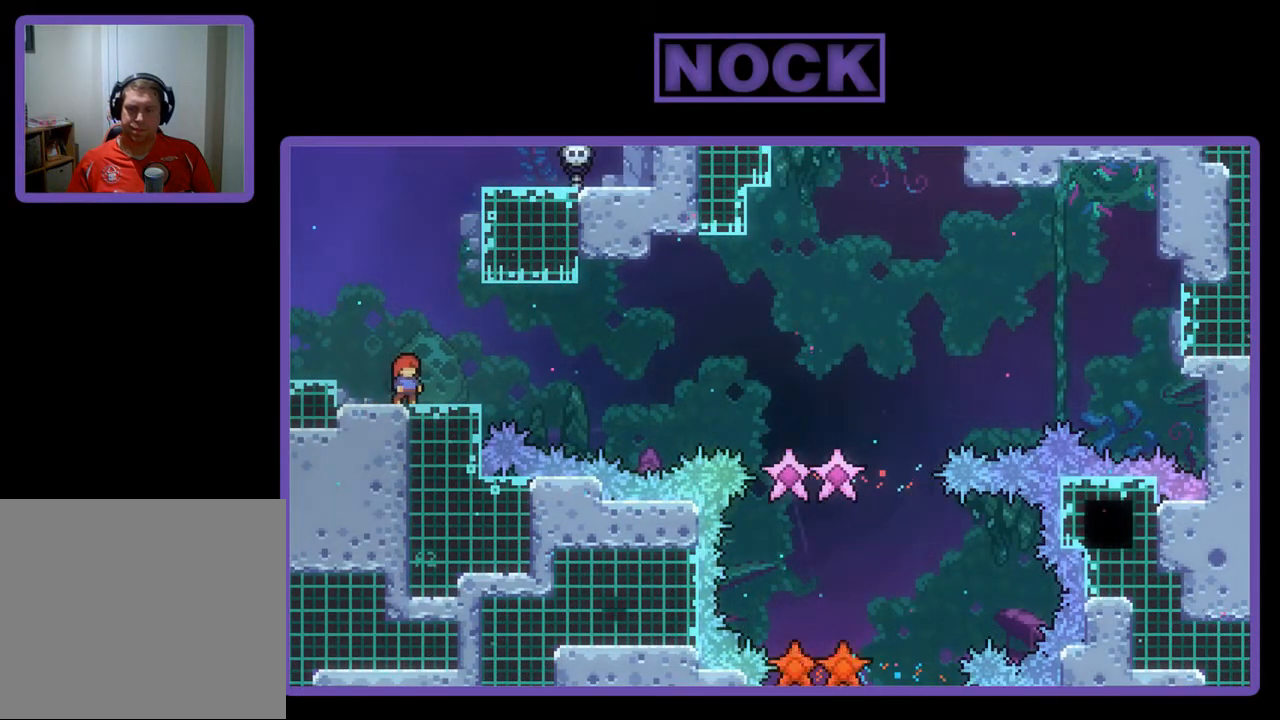
{"buttons": ["R2"], "left_stick": "center", "events": []}
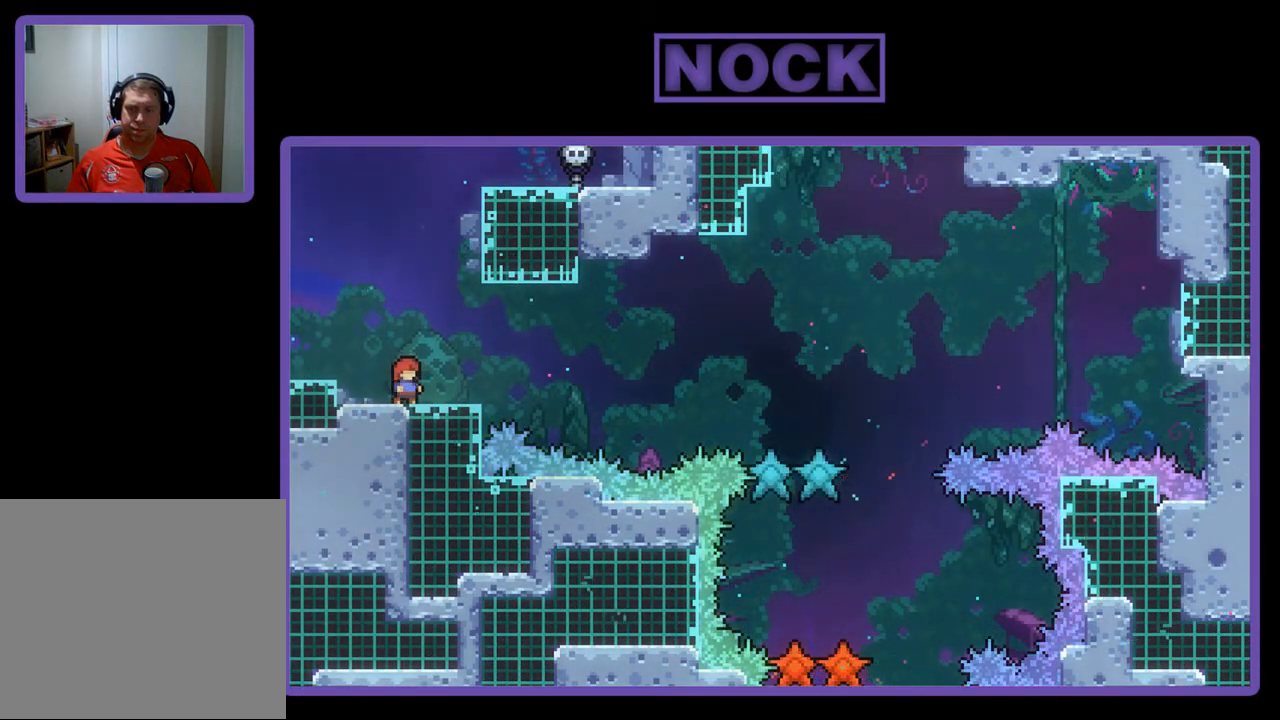
{"buttons": ["CROSS", "R2"], "left_stick": "center", "events": [[350, "CROSS", "down"]]}
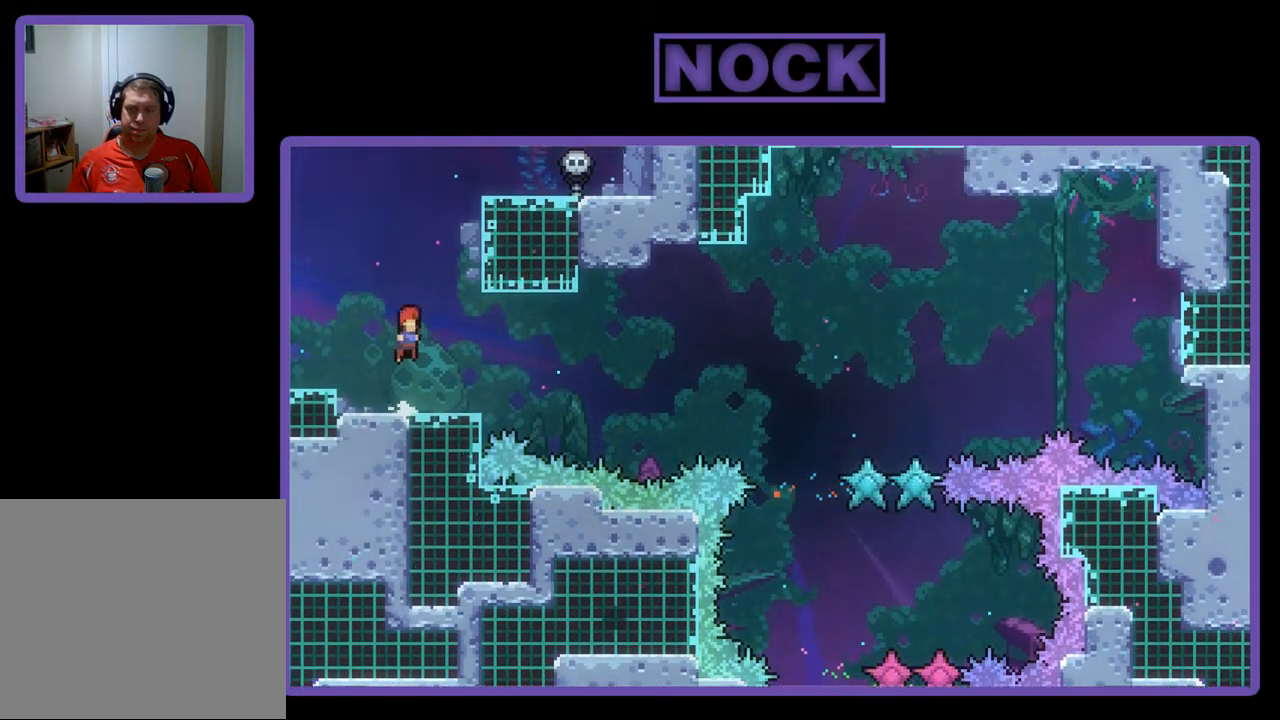
{"buttons": ["CIRCLE", "R2", "DPAD_DOWN", "DPAD_RIGHT"], "left_stick": "center", "events": [[250, "CROSS", "up"], [350, "DPAD_DOWN", "down"], [383, "DPAD_RIGHT", "down"], [417, "CIRCLE", "down"]]}
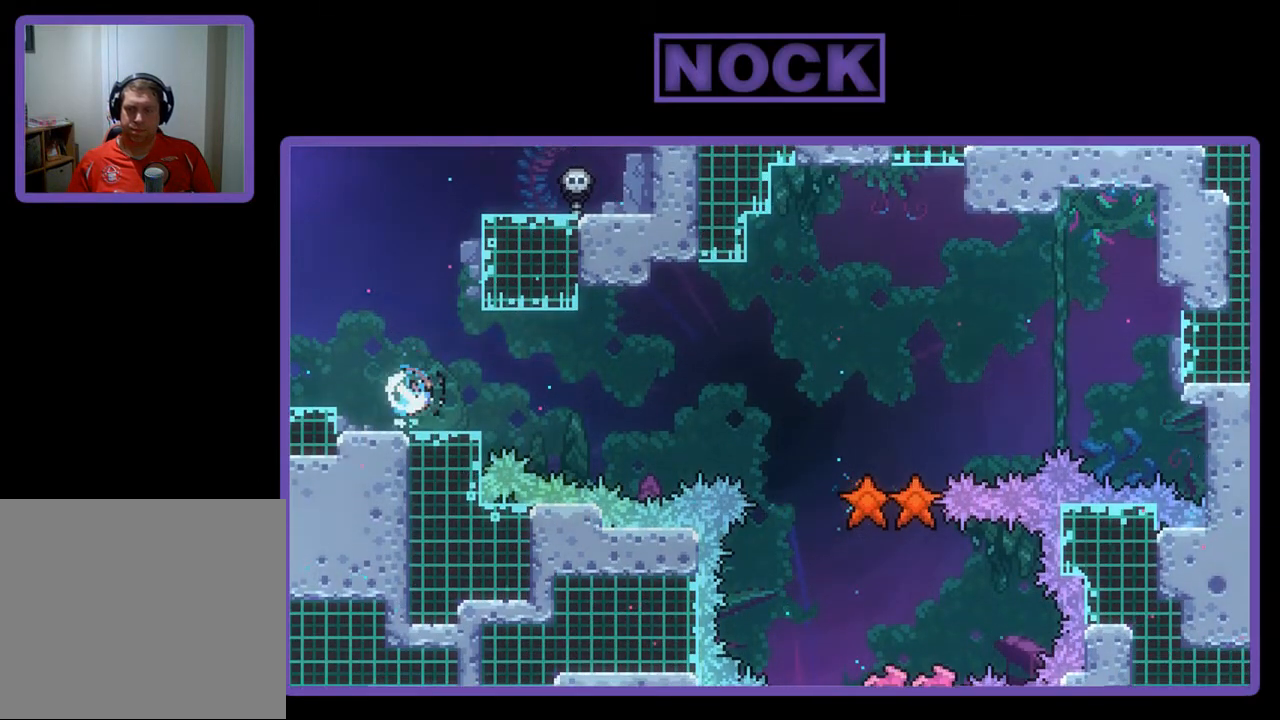
{"buttons": ["R2", "DPAD_RIGHT"], "left_stick": "center", "events": [[17, "CIRCLE", "up"], [117, "CROSS", "down"], [317, "CROSS", "up"], [317, "DPAD_DOWN", "up"]]}
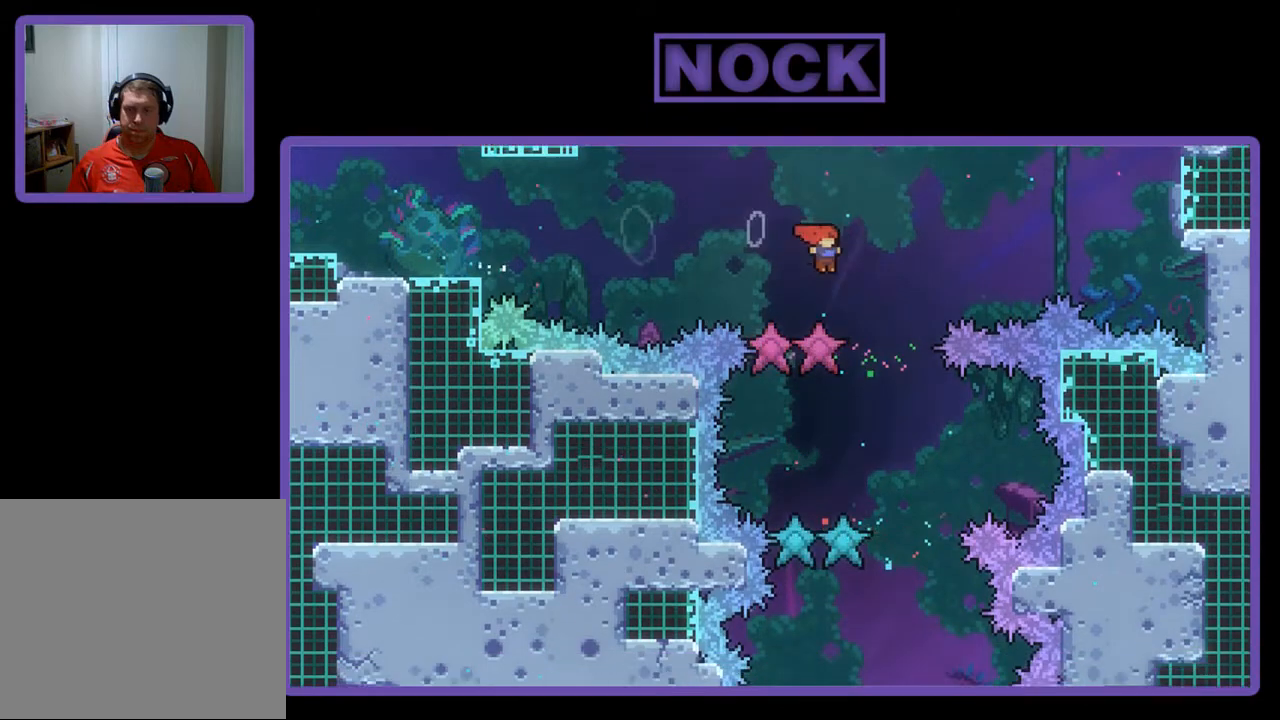
{"buttons": ["R2", "DPAD_DOWN"], "left_stick": "center", "events": [[83, "DPAD_DOWN", "down"], [117, "DPAD_RIGHT", "up"]]}
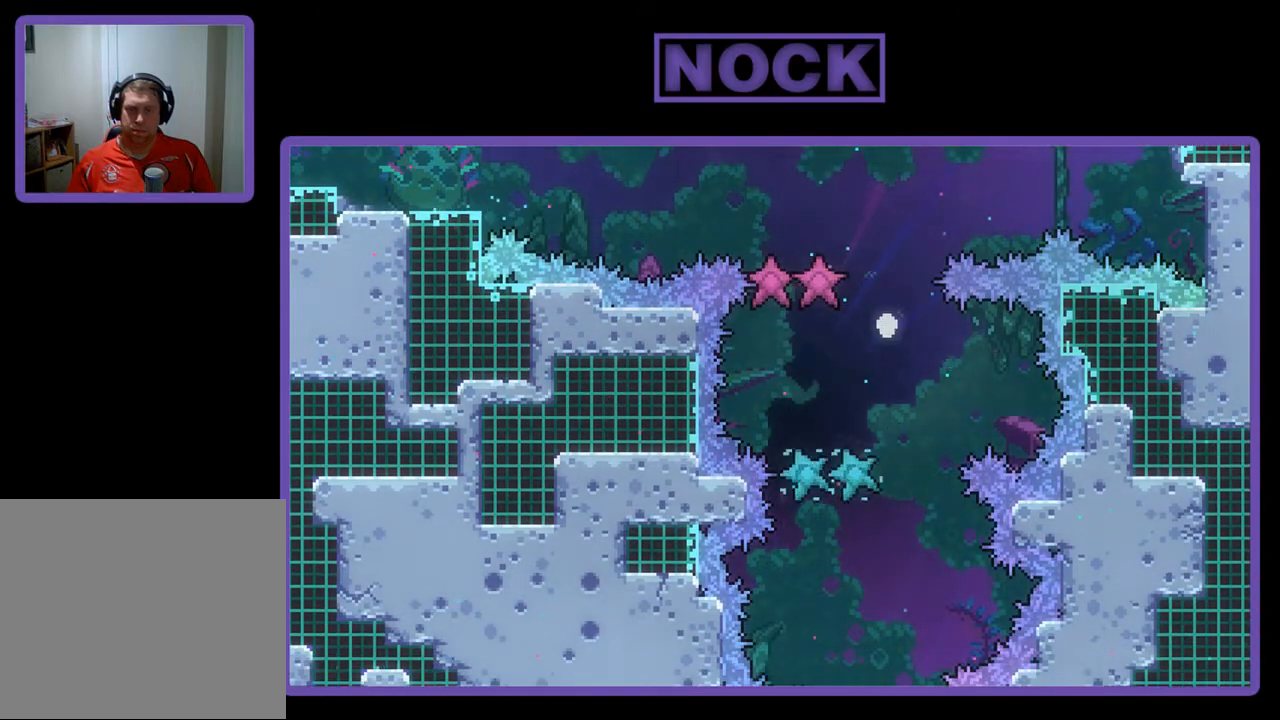
{"buttons": [], "left_stick": "center", "events": [[50, "DPAD_DOWN", "up"], [150, "R2", "up"]]}
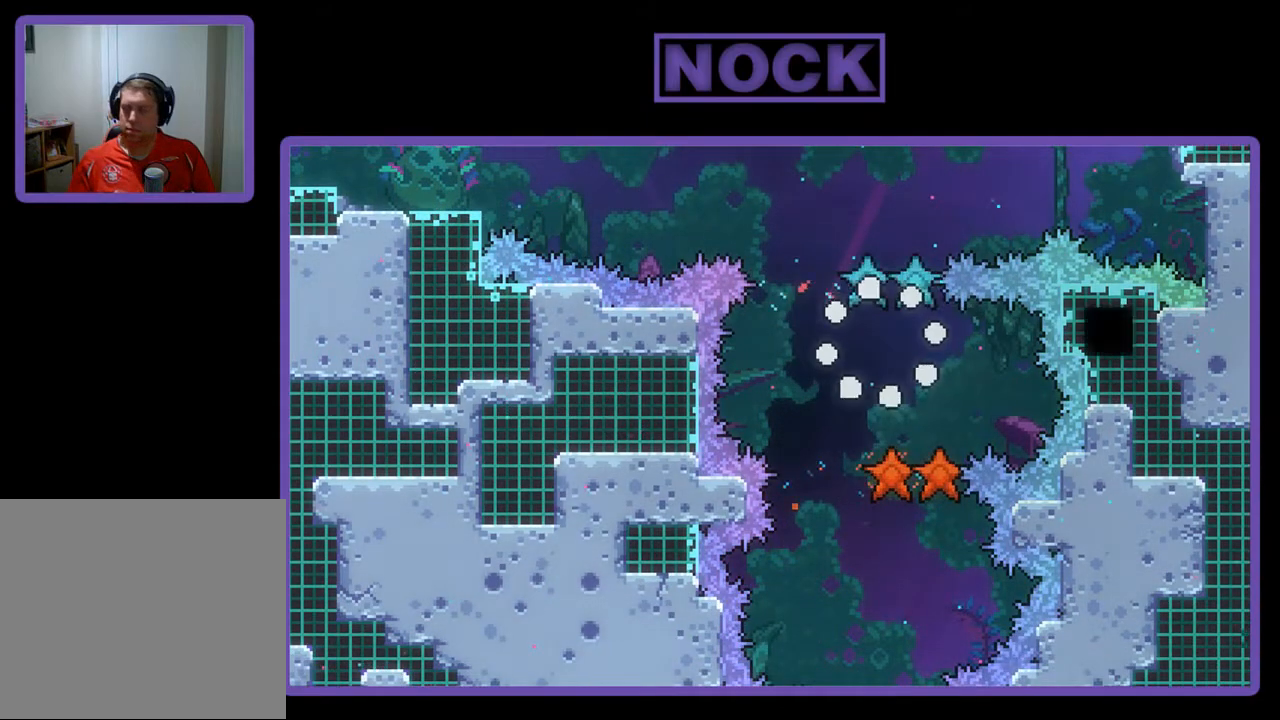
{"buttons": [], "left_stick": "center", "events": []}
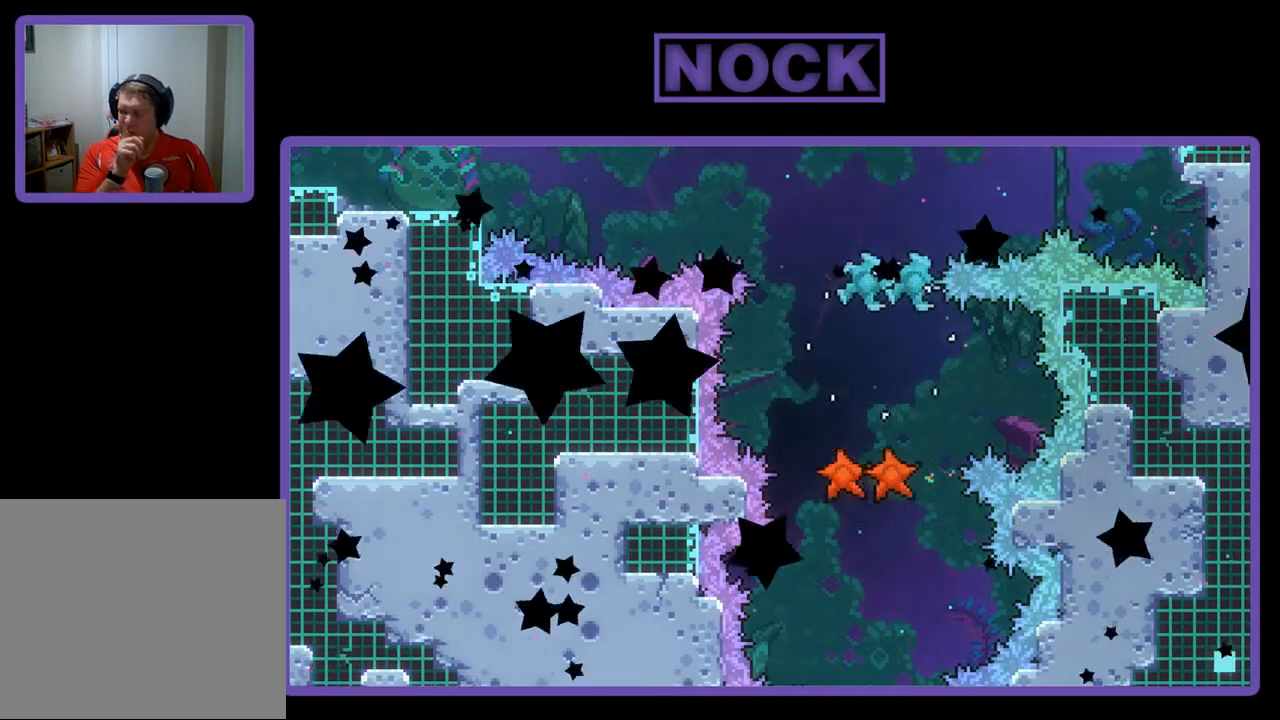
{"buttons": [], "left_stick": "center", "events": []}